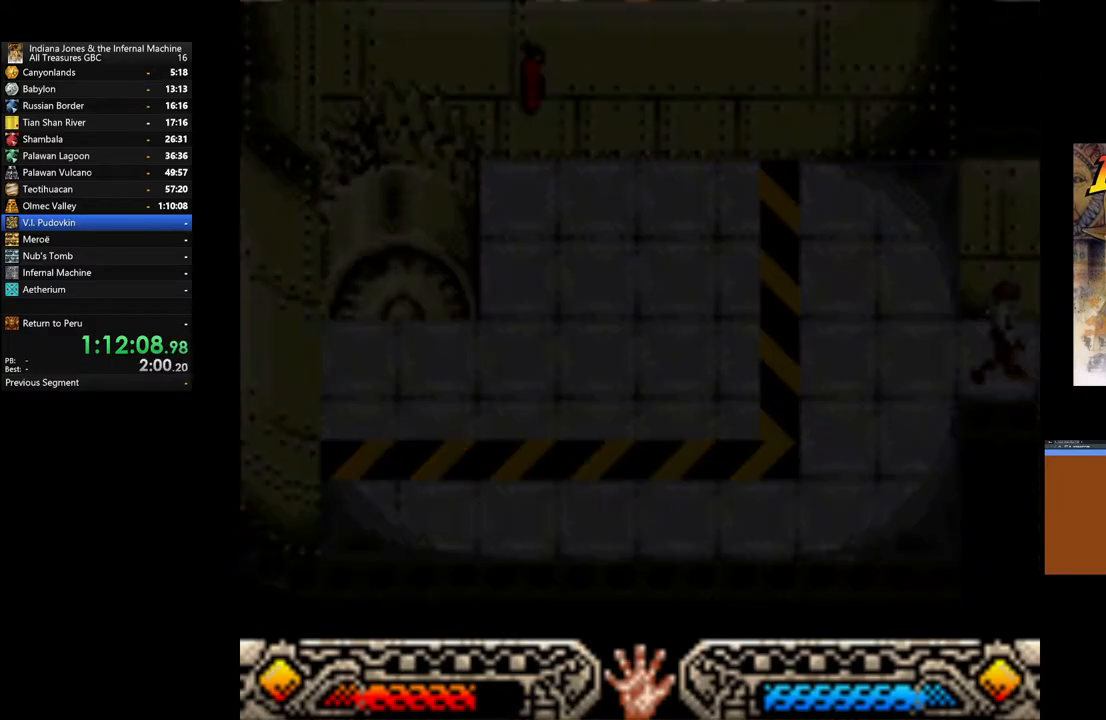
Gameplay with a controller (Xbox layout); each line is a JSON object with the inputs held at the frame after it. "events" lists button and stick changes between this image and that frame as [ms after this image, input, new state], when the widget could be followed in between.
{"buttons": [], "left_stick": "up-right", "right_stick": "center", "events": []}
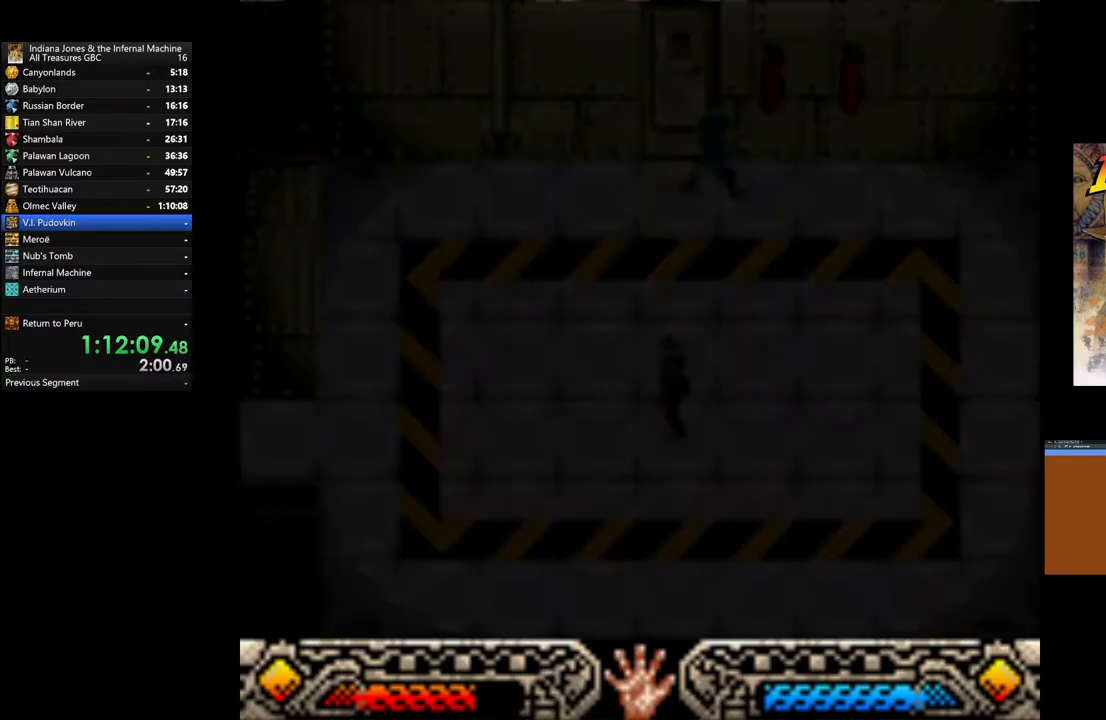
{"buttons": [], "left_stick": "up-right", "right_stick": "center", "events": []}
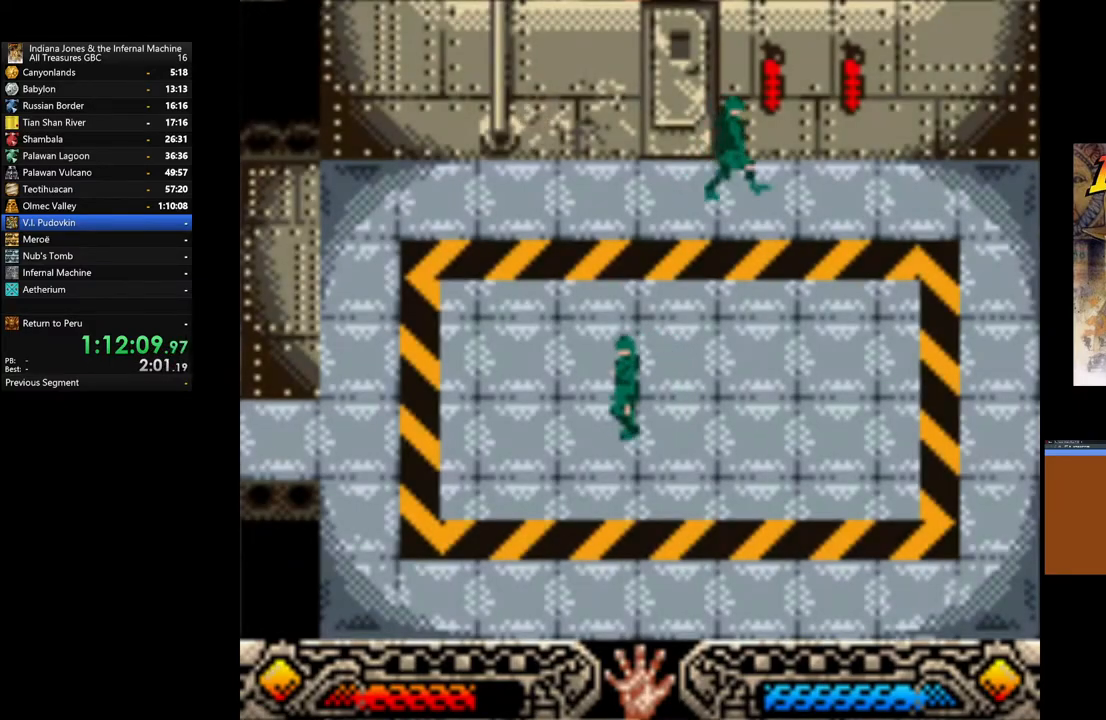
{"buttons": [], "left_stick": "up-right", "right_stick": "center", "events": []}
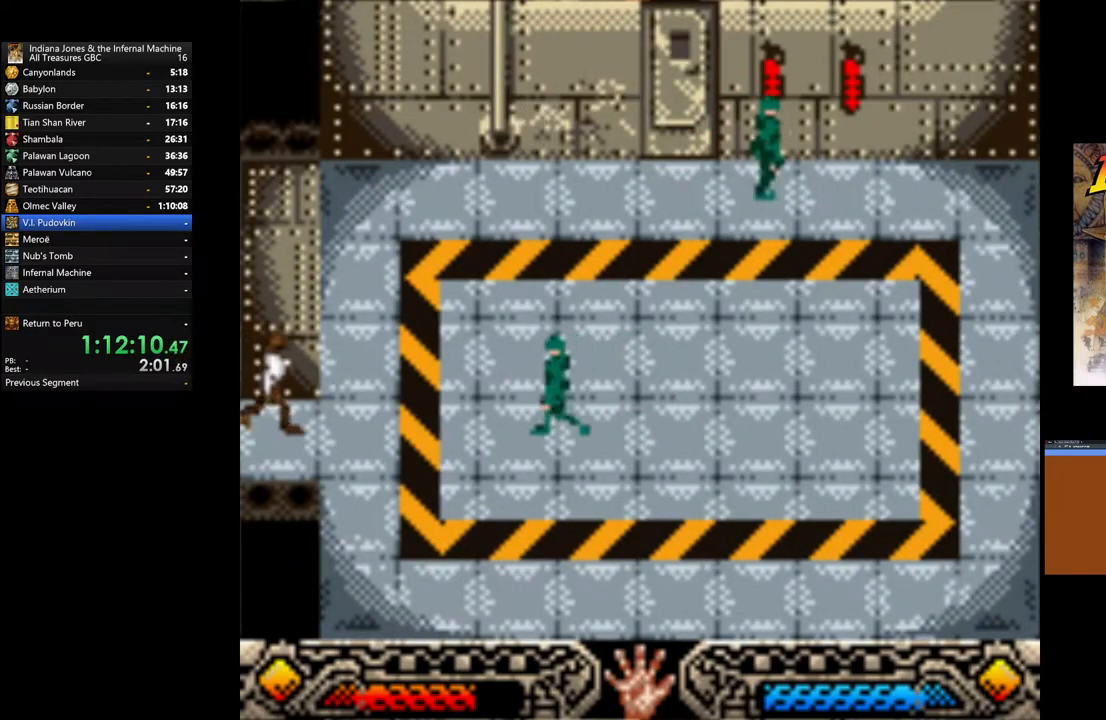
{"buttons": [], "left_stick": "up-right", "right_stick": "center", "events": []}
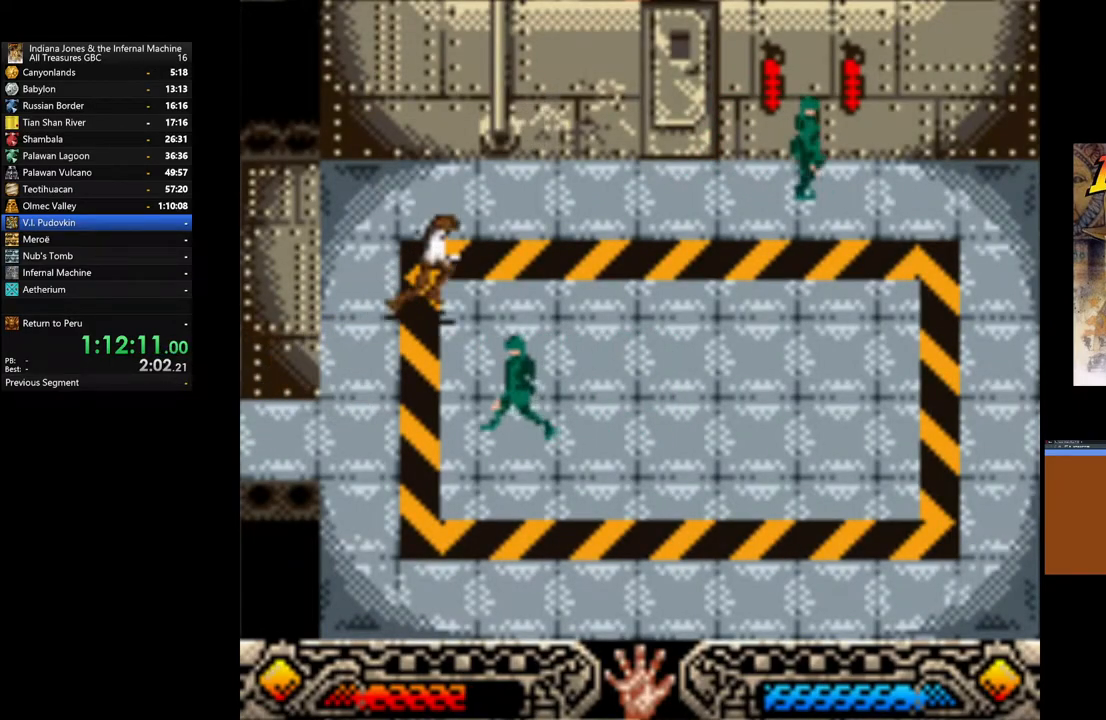
{"buttons": [], "left_stick": "up-right", "right_stick": "center", "events": []}
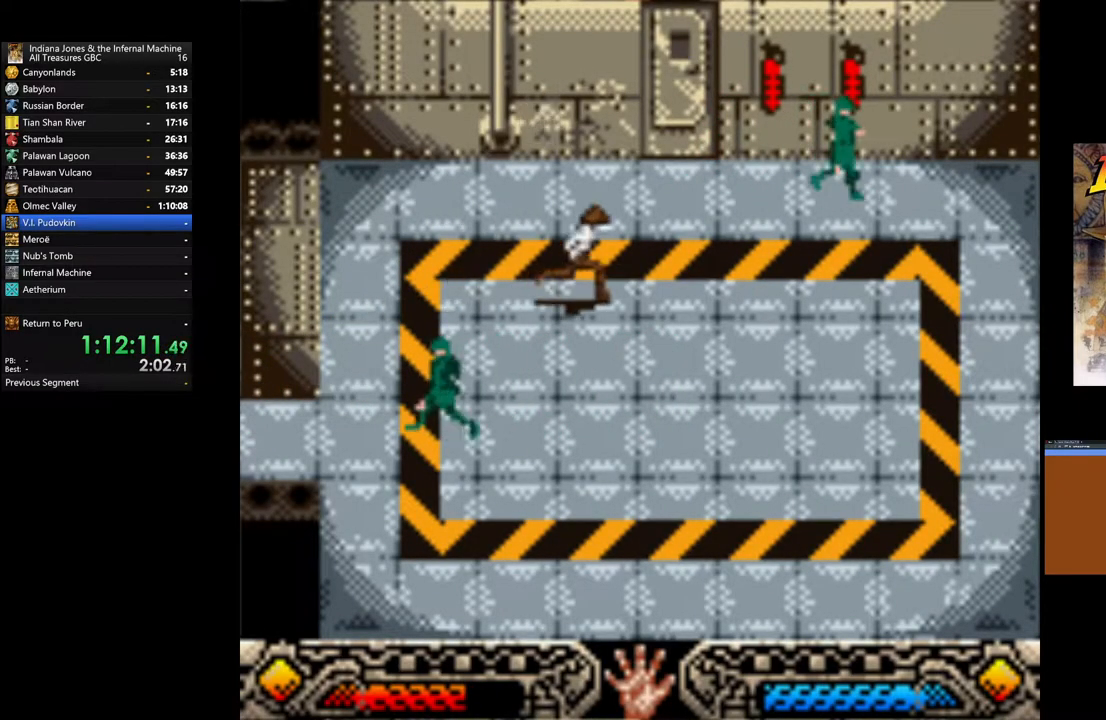
{"buttons": [], "left_stick": "up", "right_stick": "center", "events": [[467, "left_stick", "up"]]}
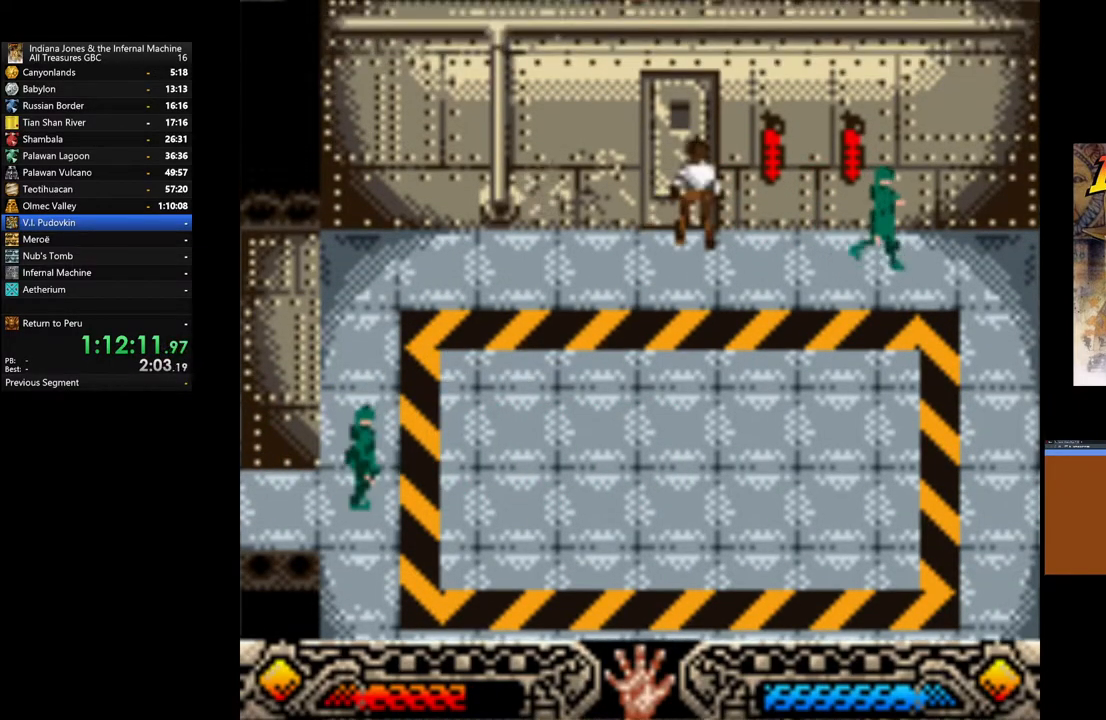
{"buttons": [], "left_stick": "up", "right_stick": "center", "events": [[33, "A", "down"], [200, "A", "up"]]}
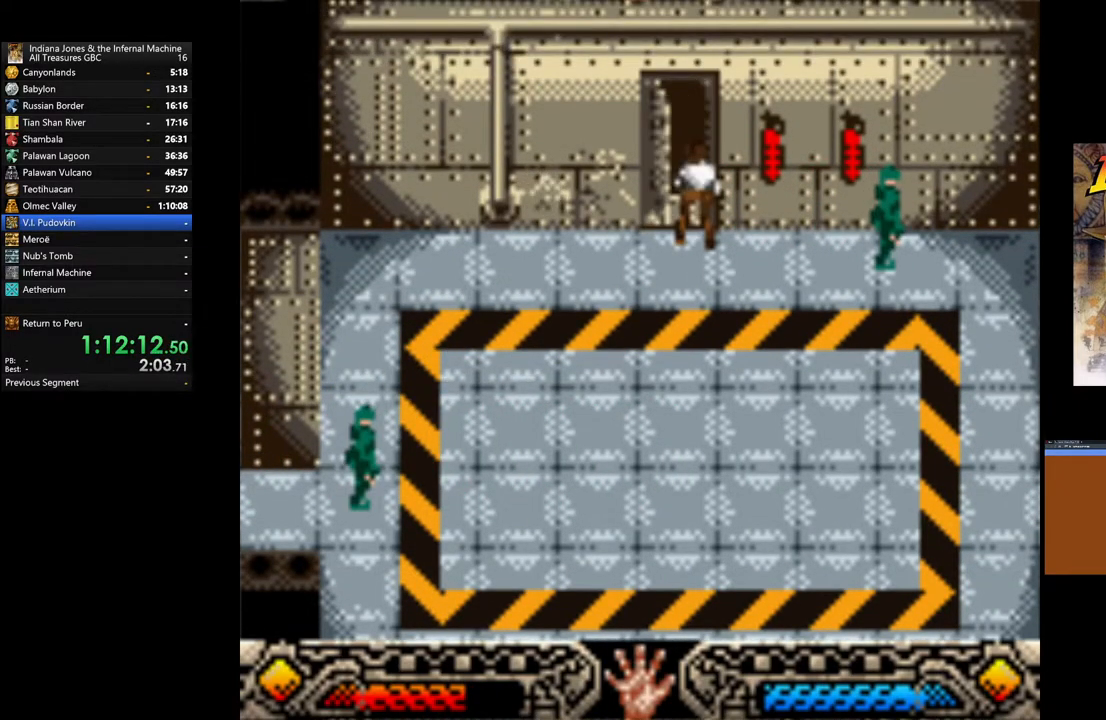
{"buttons": [], "left_stick": "up", "right_stick": "center", "events": []}
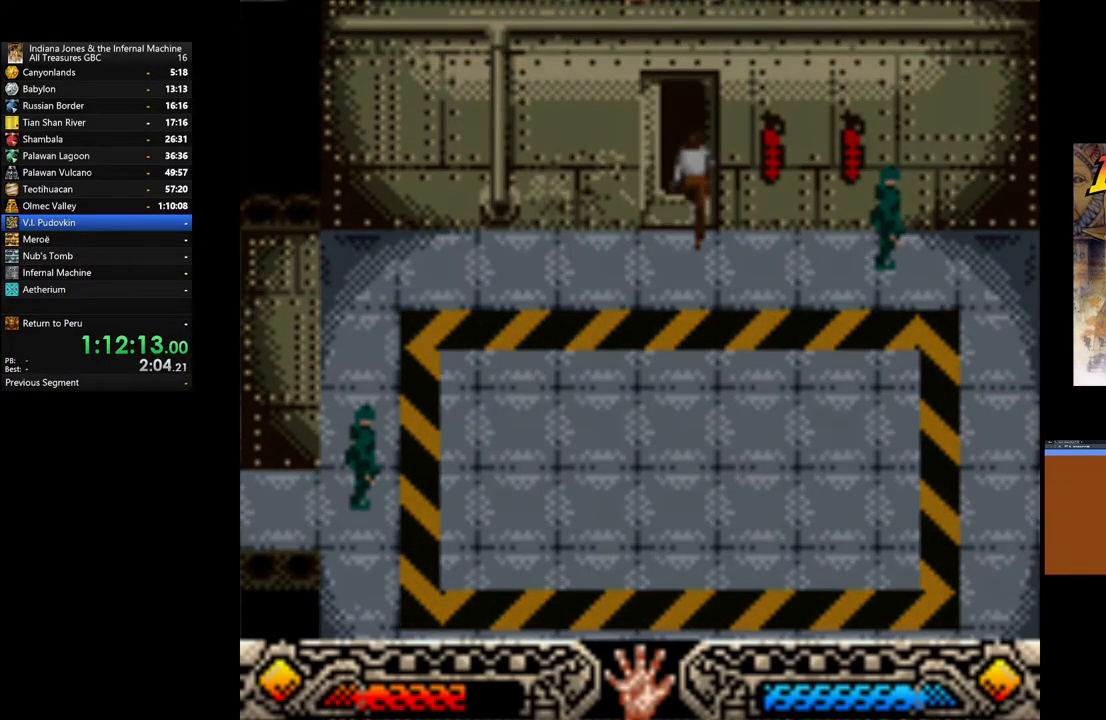
{"buttons": [], "left_stick": "up", "right_stick": "center", "events": []}
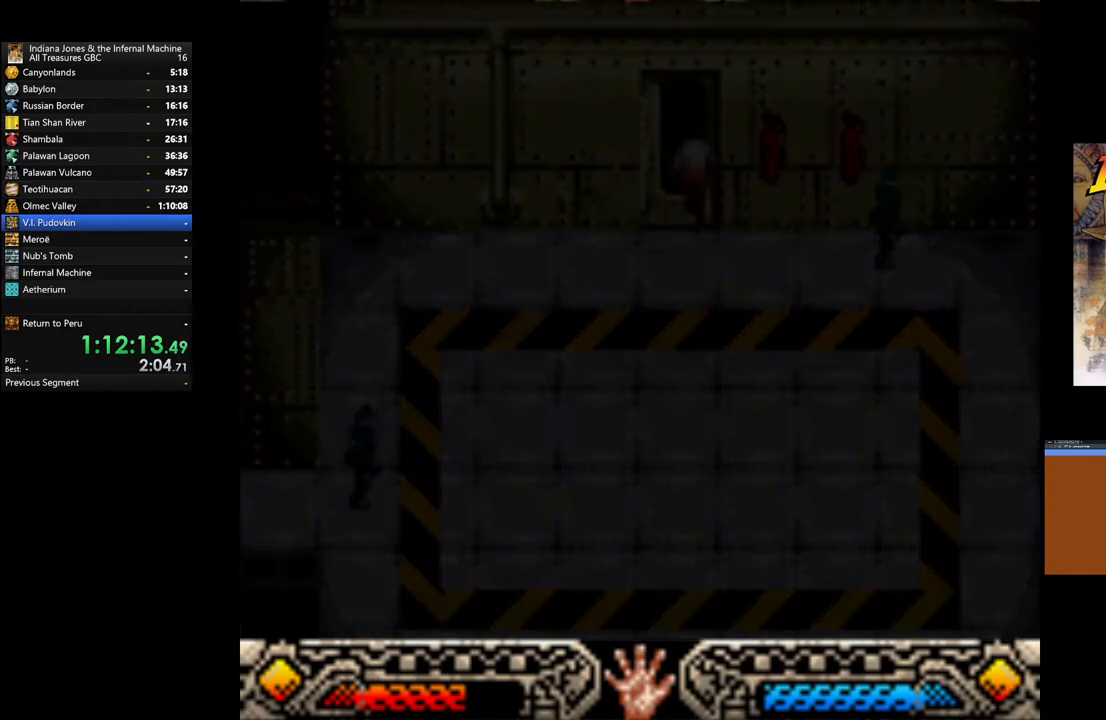
{"buttons": [], "left_stick": "up", "right_stick": "center", "events": []}
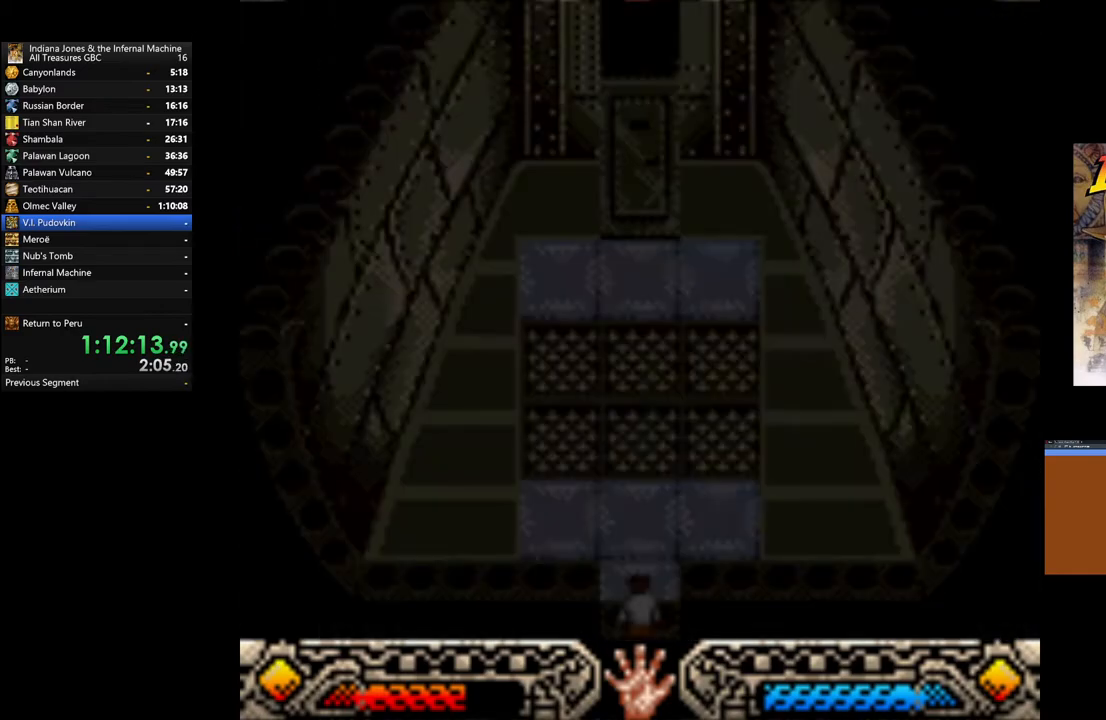
{"buttons": [], "left_stick": "up", "right_stick": "center", "events": []}
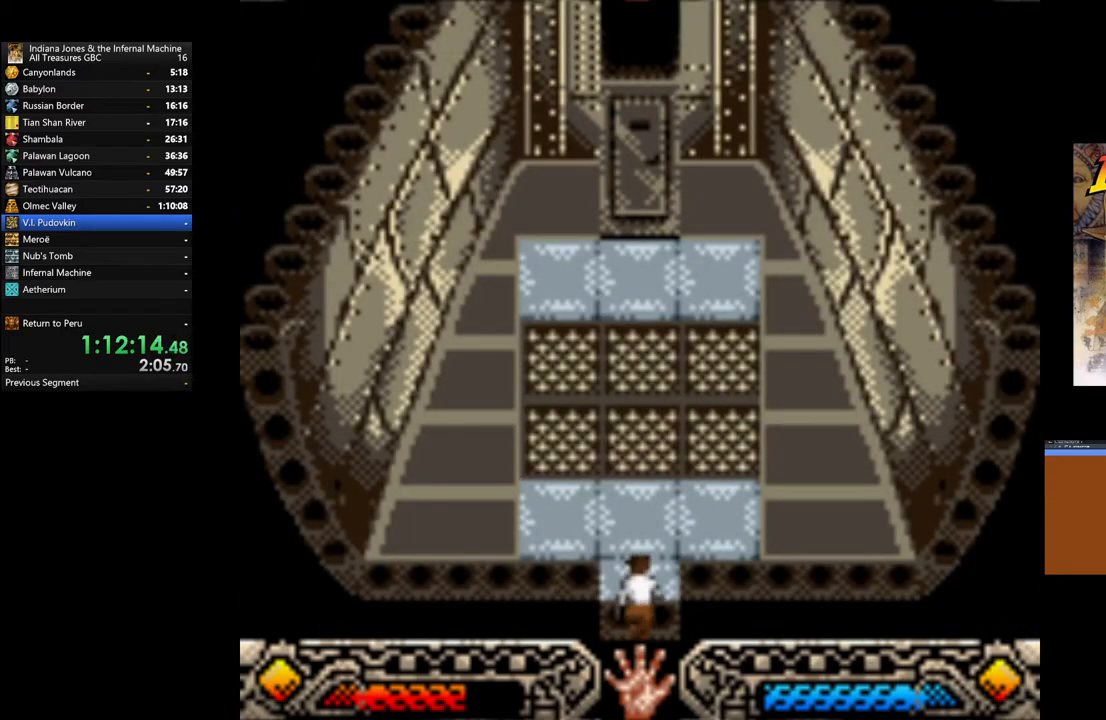
{"buttons": [], "left_stick": "up", "right_stick": "center", "events": []}
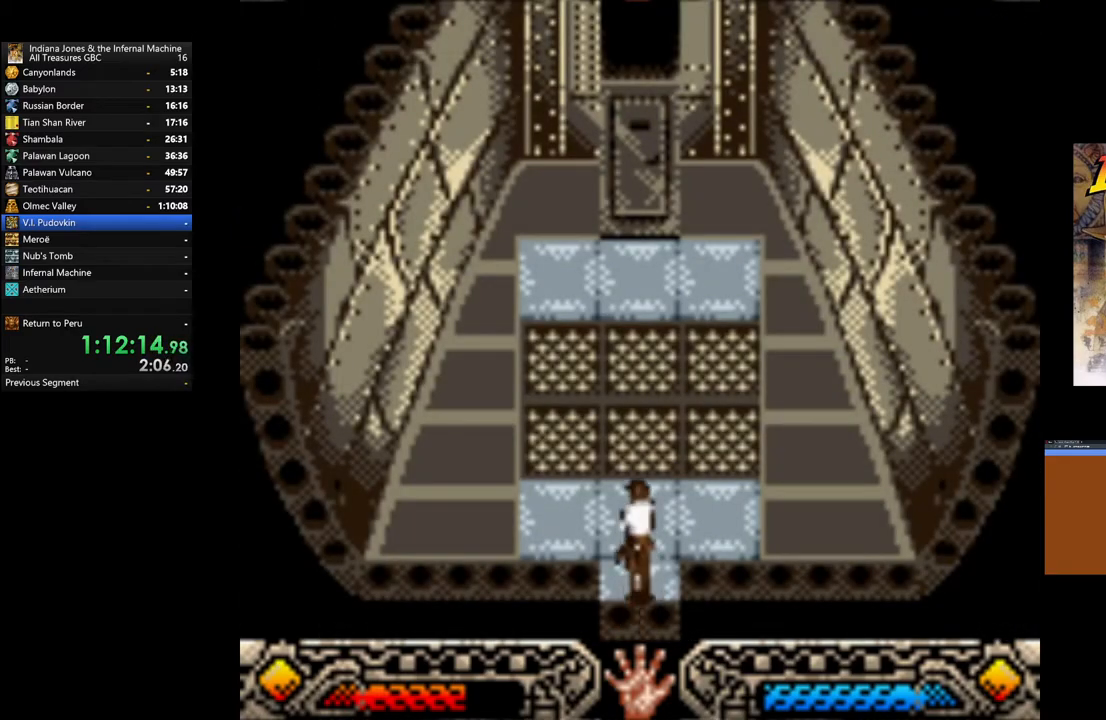
{"buttons": [], "left_stick": "up", "right_stick": "center", "events": []}
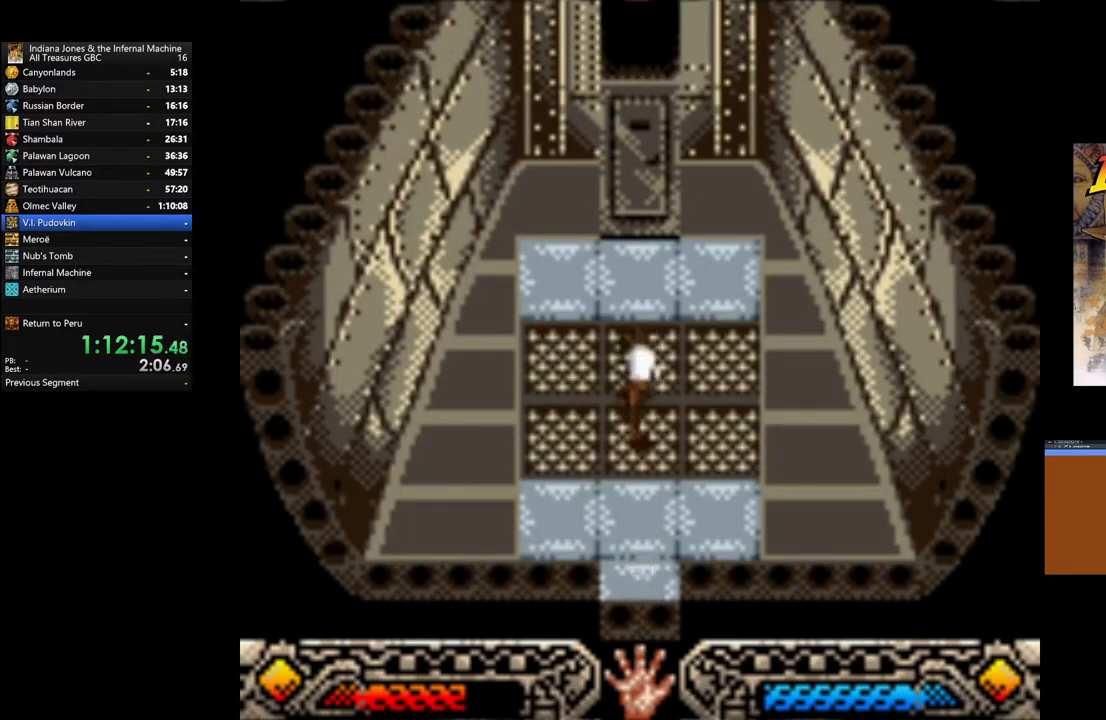
{"buttons": [], "left_stick": "up", "right_stick": "center", "events": []}
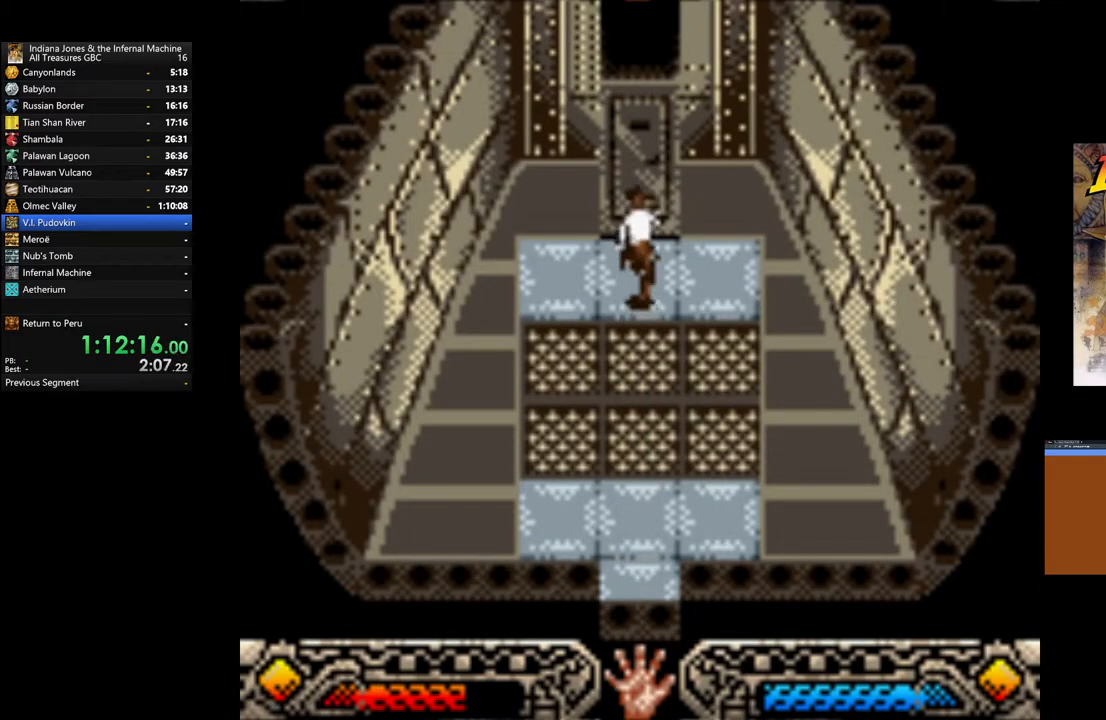
{"buttons": ["A"], "left_stick": "center", "right_stick": "center", "events": [[150, "A", "down"], [250, "A", "up"], [300, "A", "down"], [367, "left_stick", "center"], [400, "A", "up"], [467, "A", "down"]]}
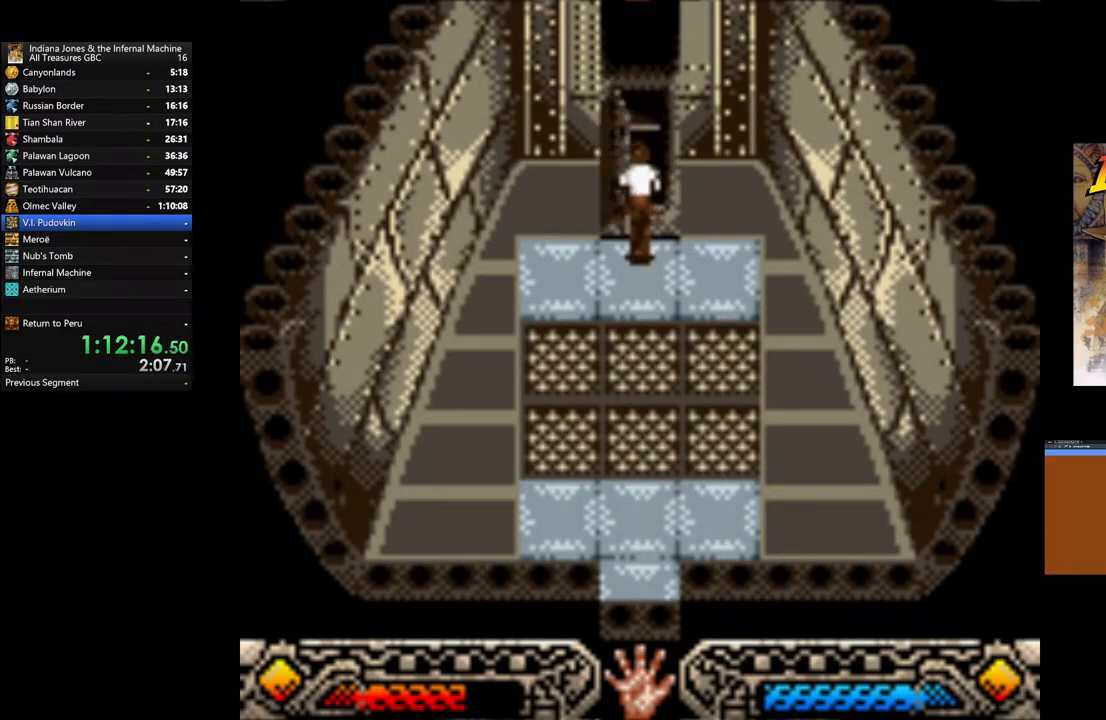
{"buttons": ["A"], "left_stick": "down", "right_stick": "center", "events": [[33, "A", "up"], [133, "A", "down"], [217, "A", "up"], [300, "A", "down"], [300, "left_stick", "down"], [367, "A", "up"], [450, "A", "down"]]}
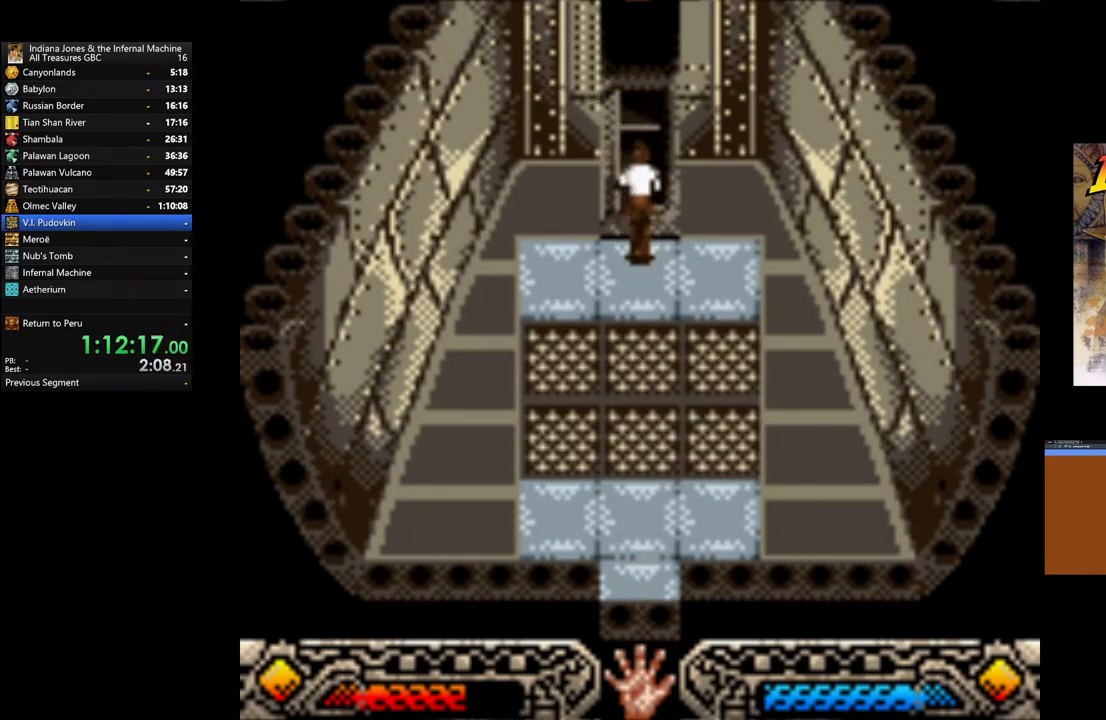
{"buttons": ["A"], "left_stick": "down", "right_stick": "center", "events": [[50, "A", "up"], [133, "A", "down"], [217, "A", "up"], [300, "A", "down"], [383, "A", "up"], [467, "A", "down"]]}
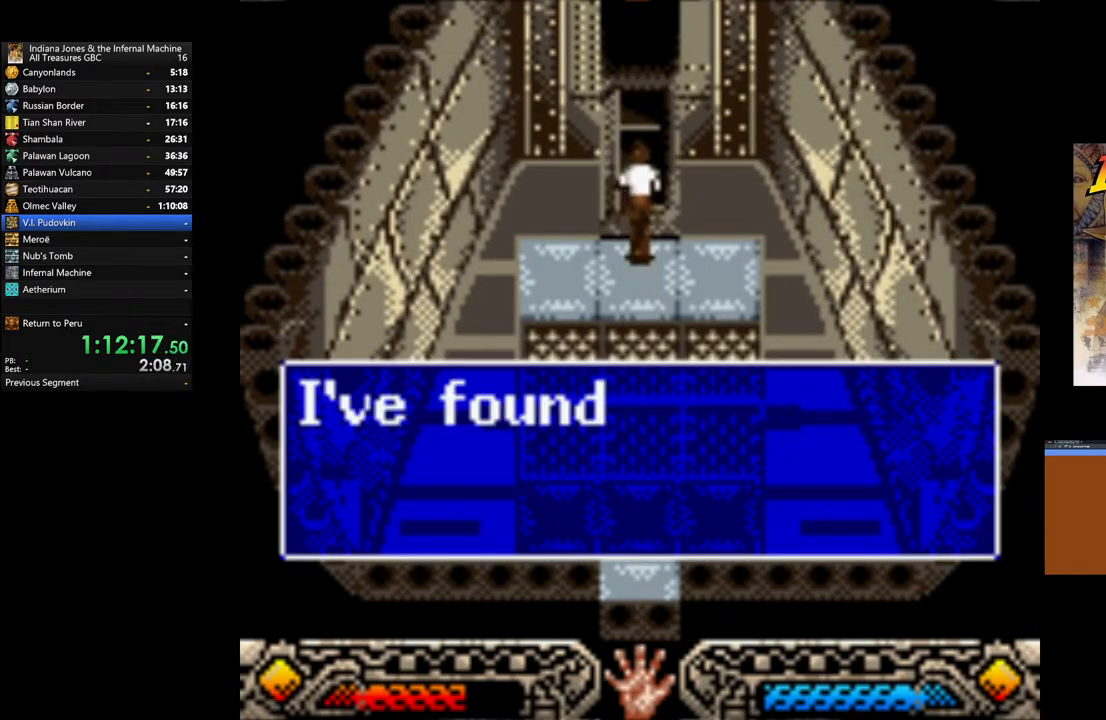
{"buttons": ["A"], "left_stick": "down", "right_stick": "center", "events": [[67, "A", "up"], [133, "A", "down"], [233, "A", "up"], [300, "A", "down"], [400, "A", "up"], [483, "A", "down"]]}
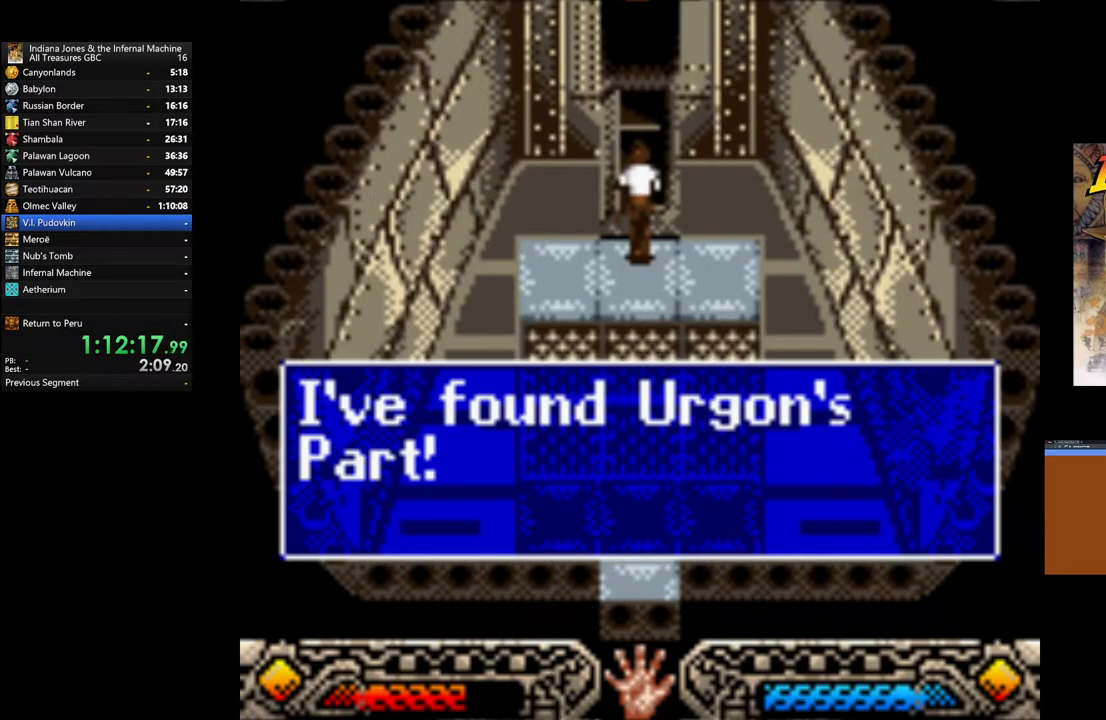
{"buttons": [], "left_stick": "down", "right_stick": "center", "events": [[100, "A", "up"], [150, "A", "down"], [250, "A", "up"], [350, "A", "down"], [417, "A", "up"]]}
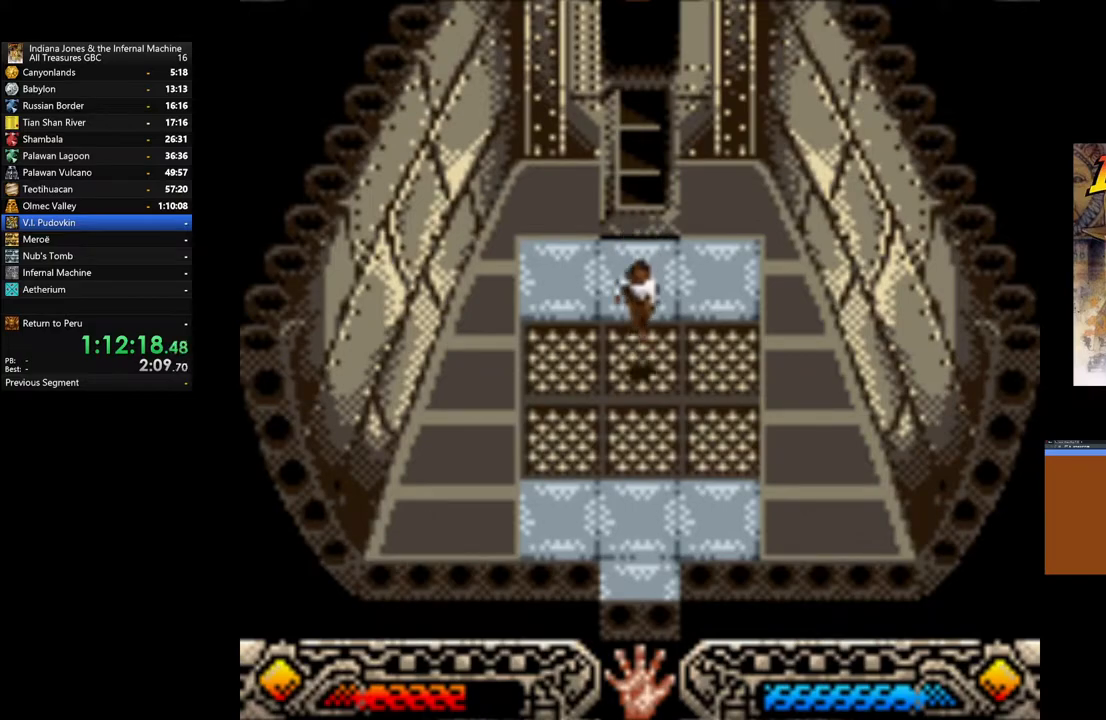
{"buttons": [], "left_stick": "down", "right_stick": "center", "events": []}
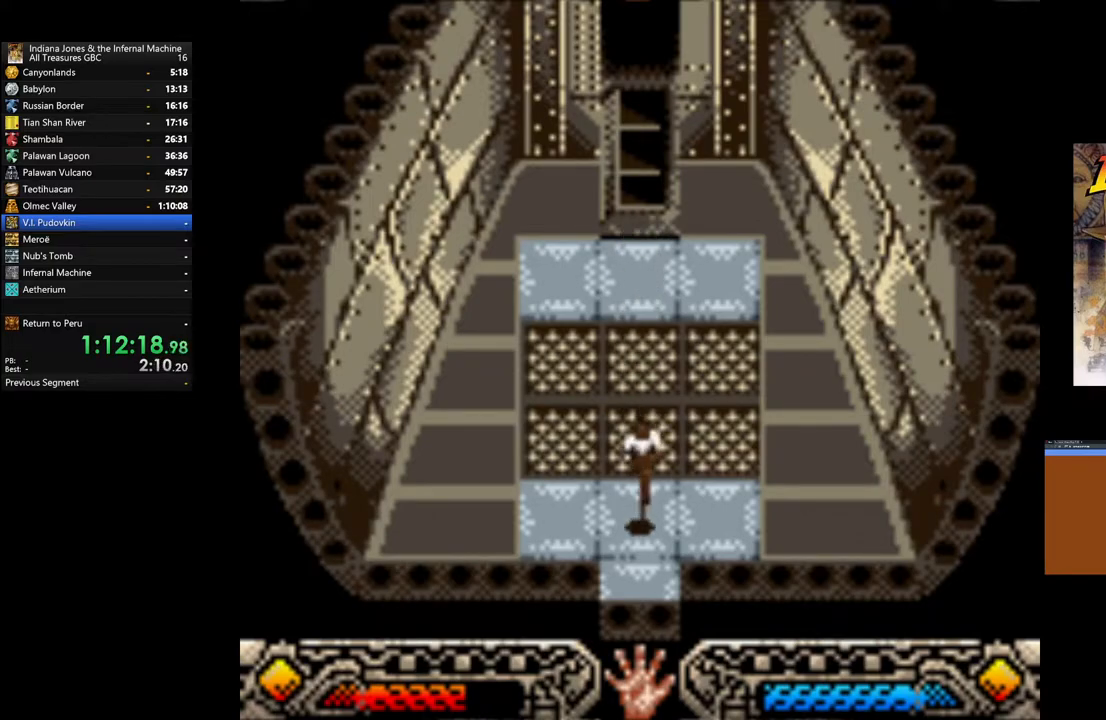
{"buttons": [], "left_stick": "down", "right_stick": "center", "events": []}
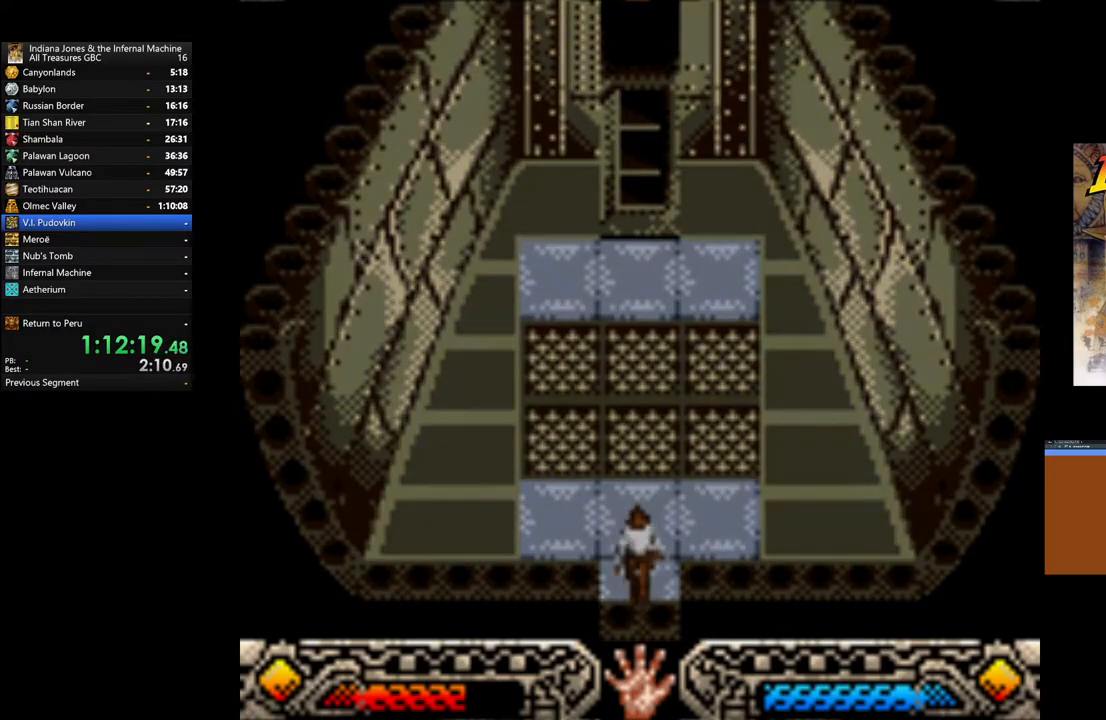
{"buttons": [], "left_stick": "down", "right_stick": "center", "events": []}
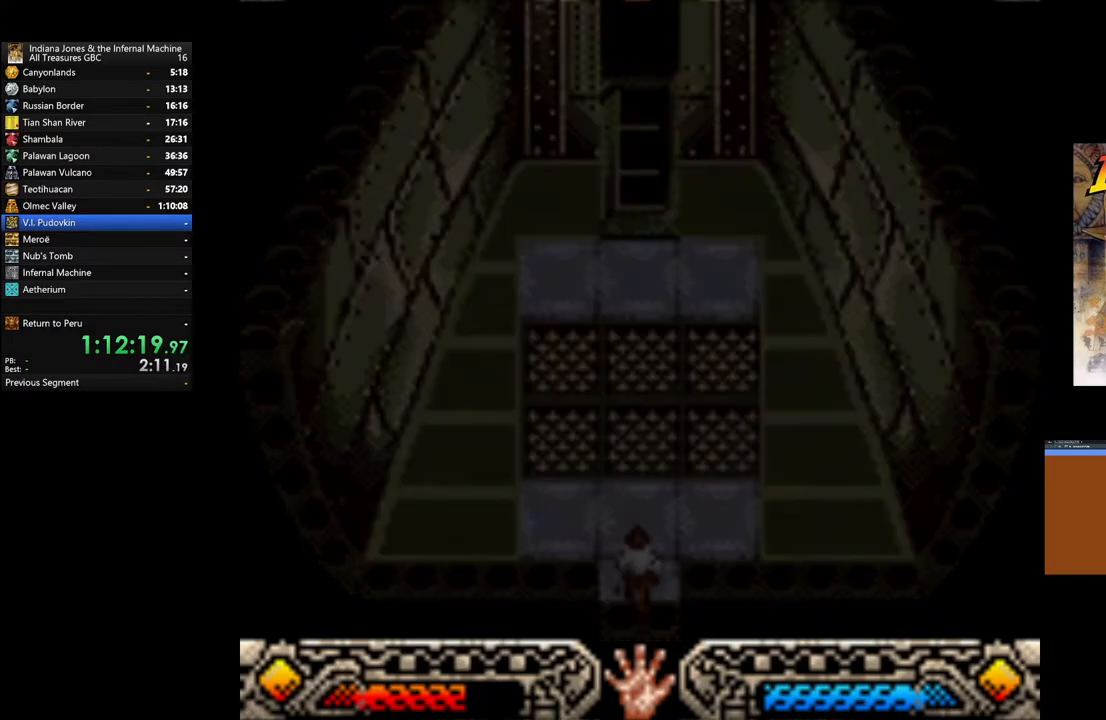
{"buttons": [], "left_stick": "down", "right_stick": "center", "events": []}
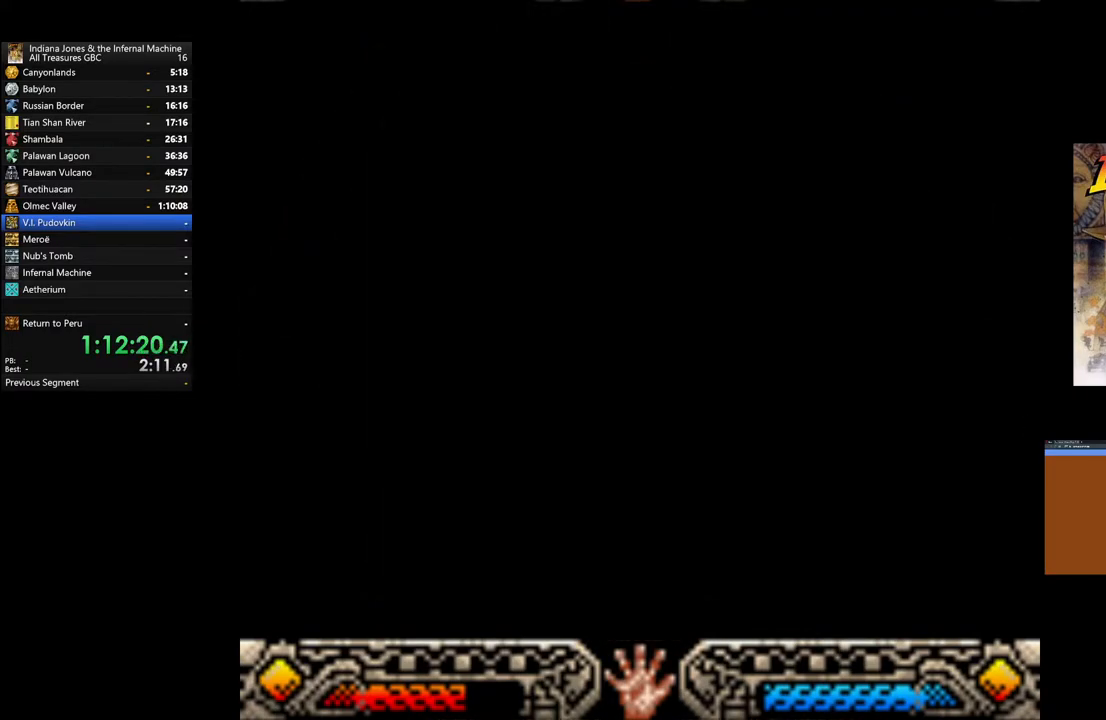
{"buttons": [], "left_stick": "down", "right_stick": "center", "events": []}
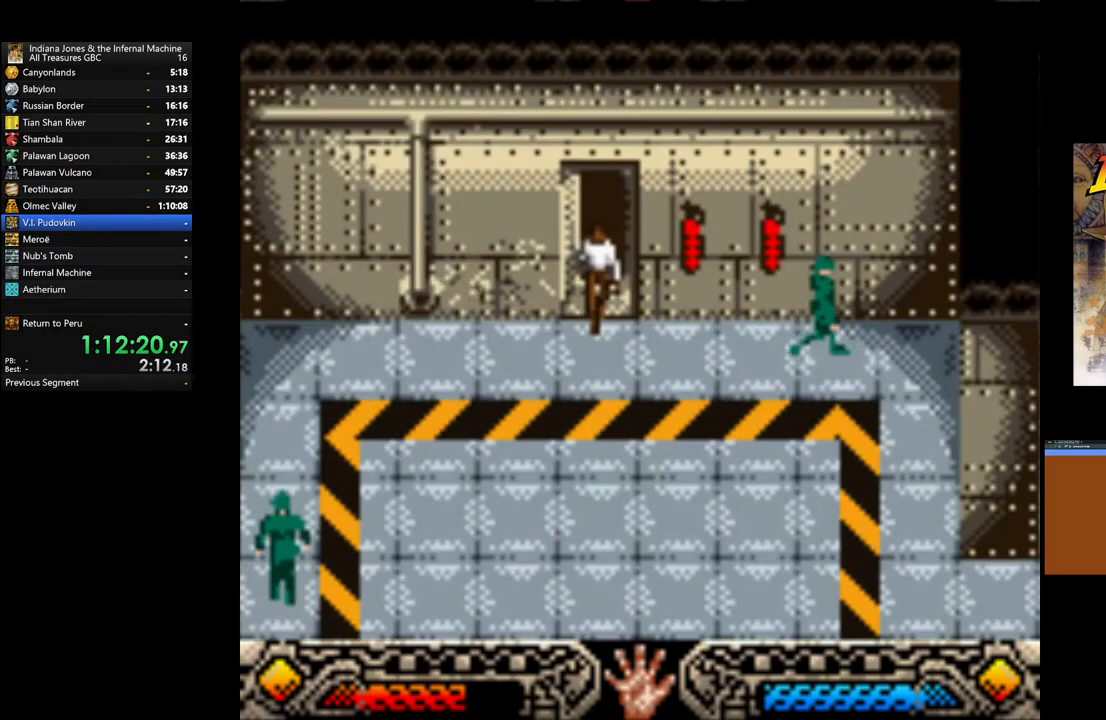
{"buttons": [], "left_stick": "down", "right_stick": "center", "events": []}
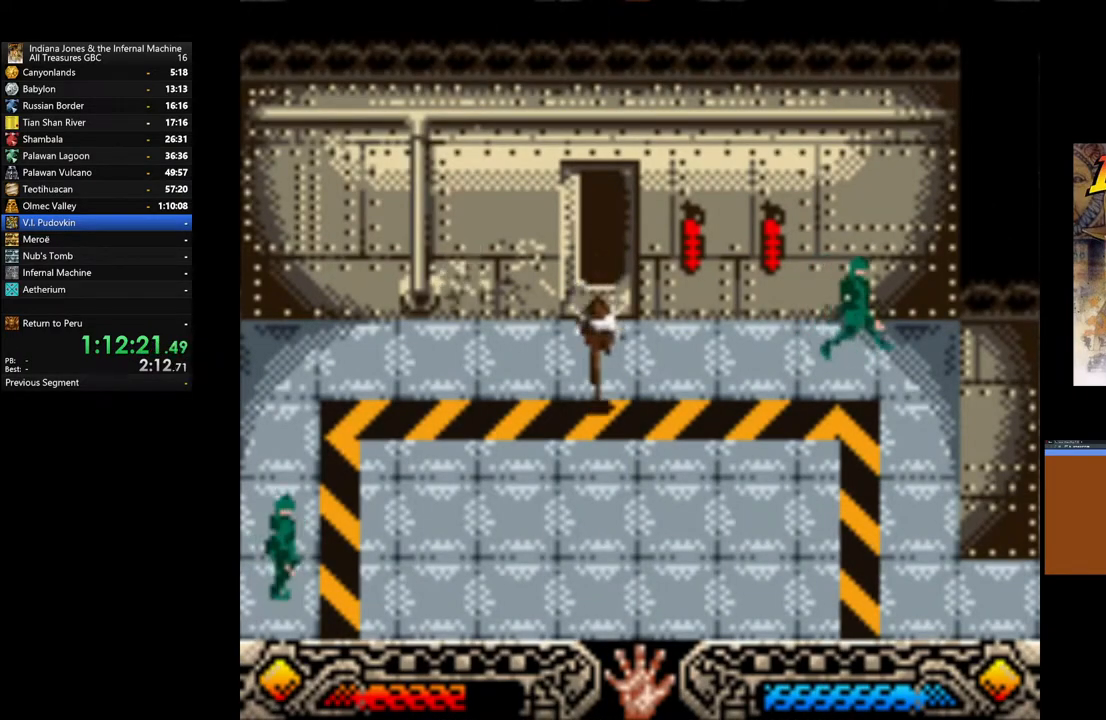
{"buttons": [], "left_stick": "down", "right_stick": "center", "events": []}
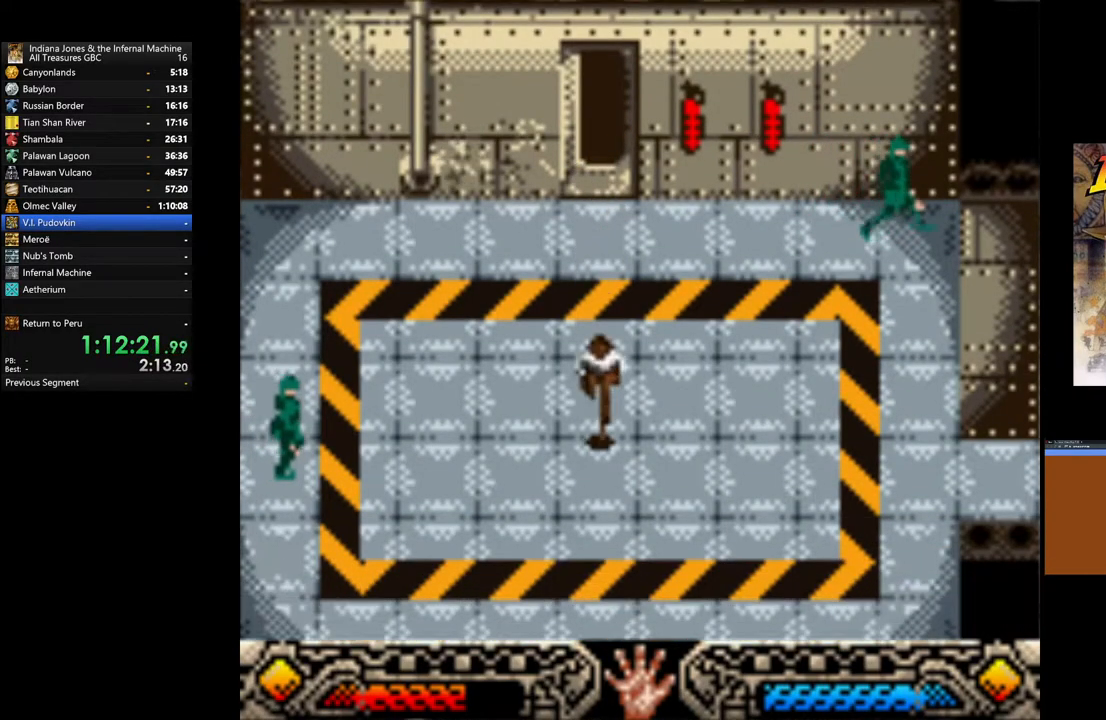
{"buttons": [], "left_stick": "down", "right_stick": "center", "events": []}
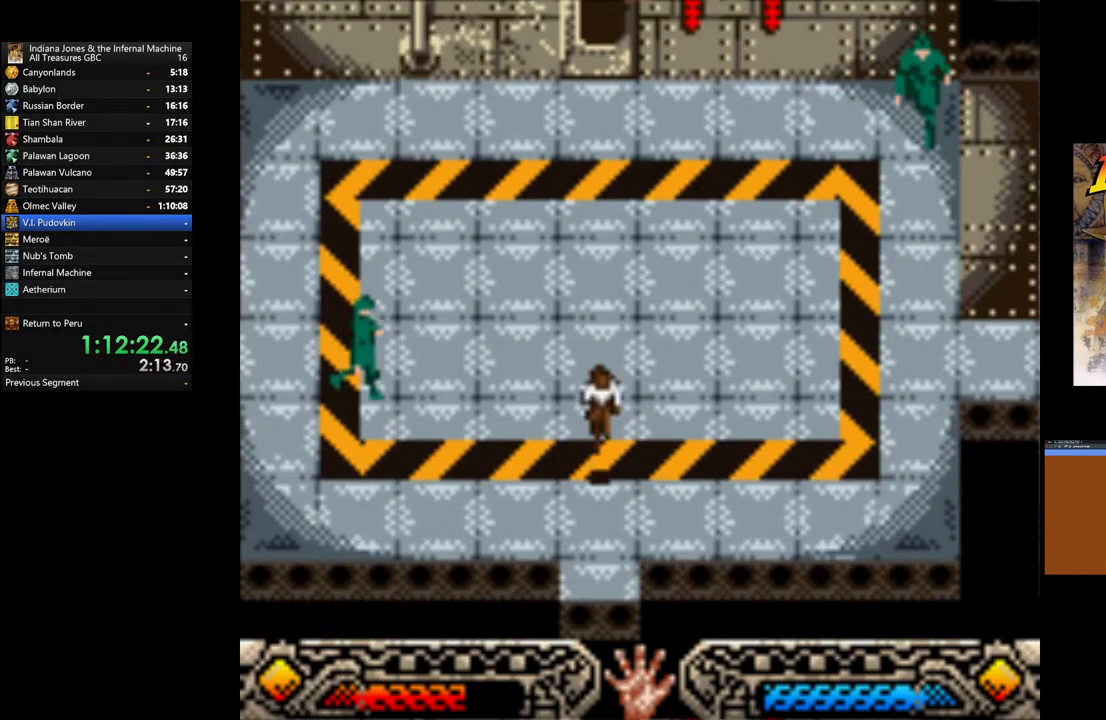
{"buttons": [], "left_stick": "down", "right_stick": "center", "events": []}
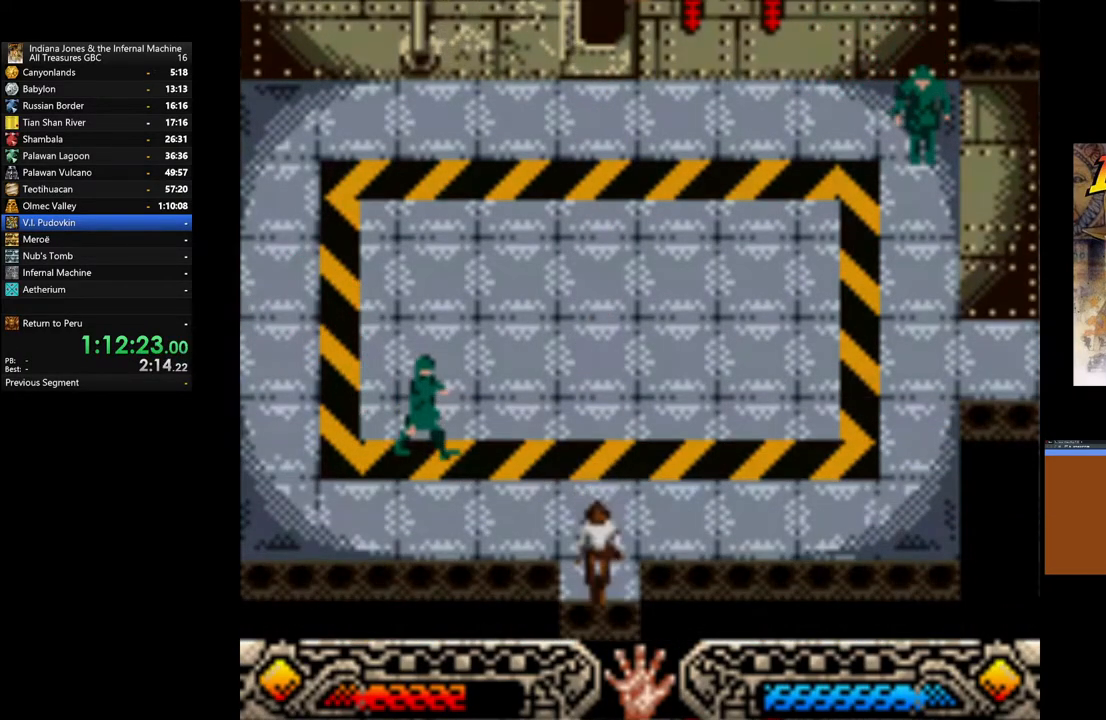
{"buttons": [], "left_stick": "down-left", "right_stick": "center", "events": [[433, "left_stick", "down-left"]]}
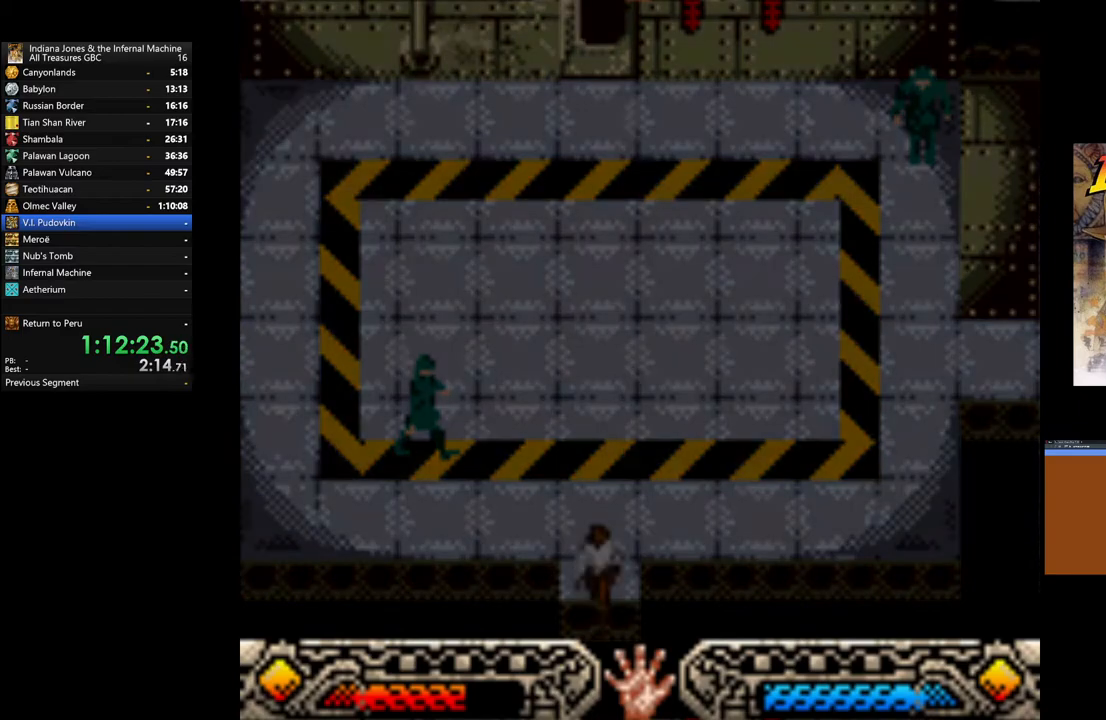
{"buttons": [], "left_stick": "left", "right_stick": "center", "events": [[233, "left_stick", "left"]]}